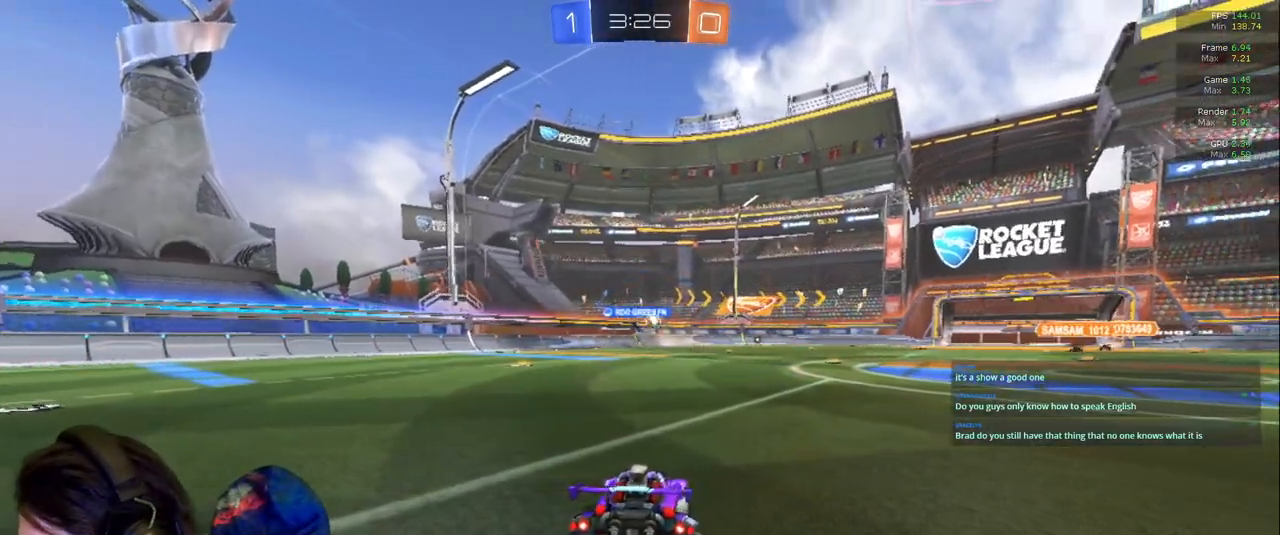
Gameplay with a controller (PlayStation layout); each line is a JSON object with the inputs held at the frame after it. "events" lists button and stick changes between this image and that frame as [ms after this image, input, new state], when the widget could be followed in between. Not read: L3 R2 R3.
{"buttons": [], "left_stick": "center", "right_stick": "center", "events": []}
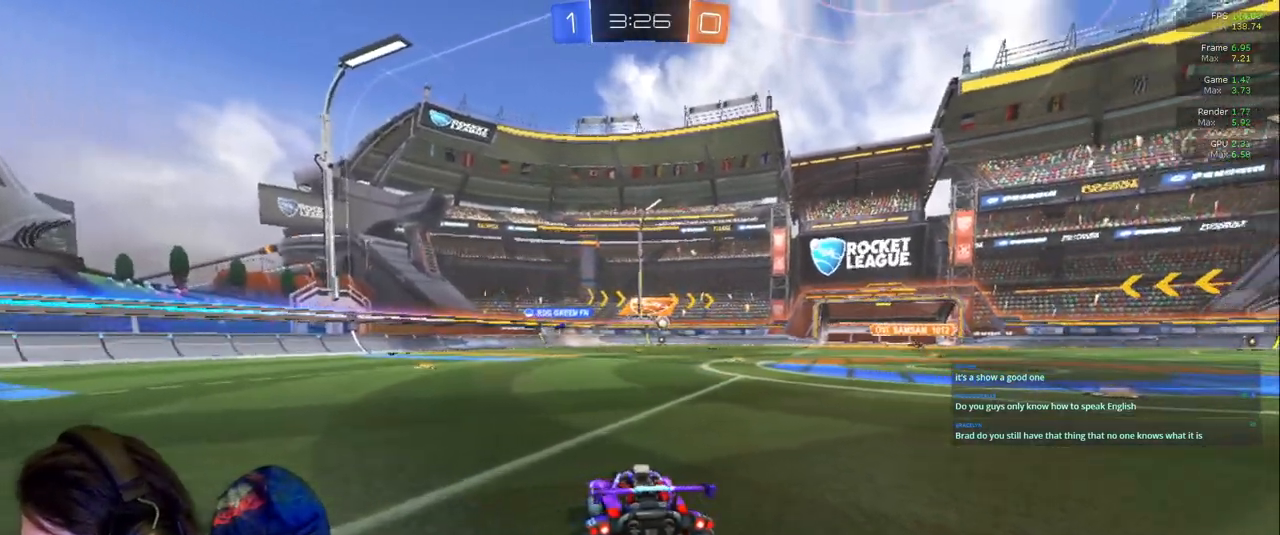
{"buttons": [], "left_stick": "center", "right_stick": "center", "events": []}
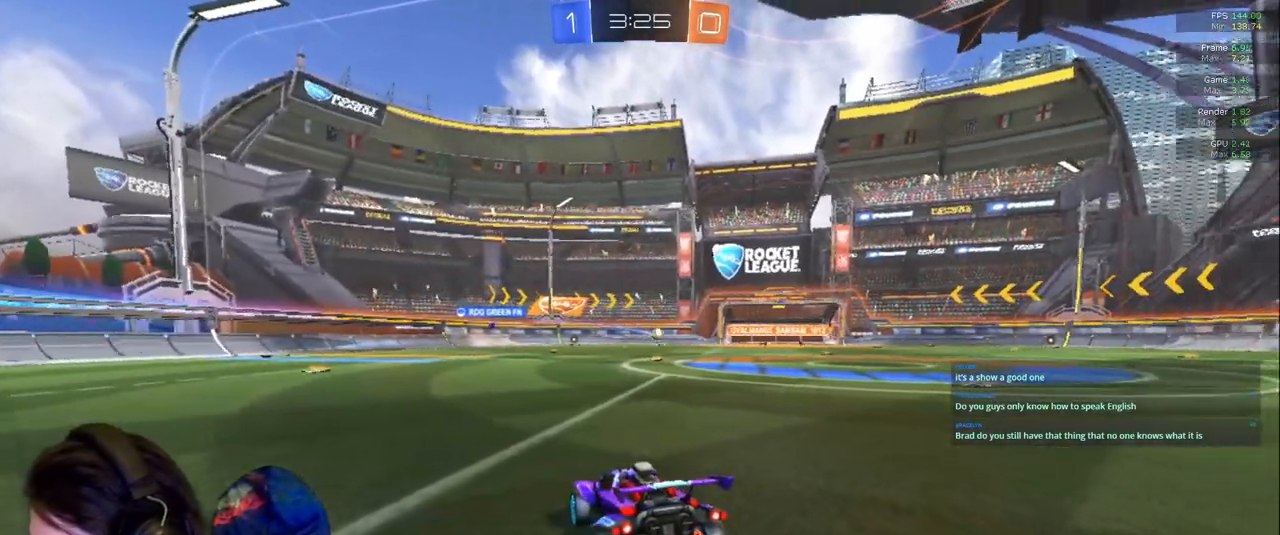
{"buttons": [], "left_stick": "center", "right_stick": "center", "events": []}
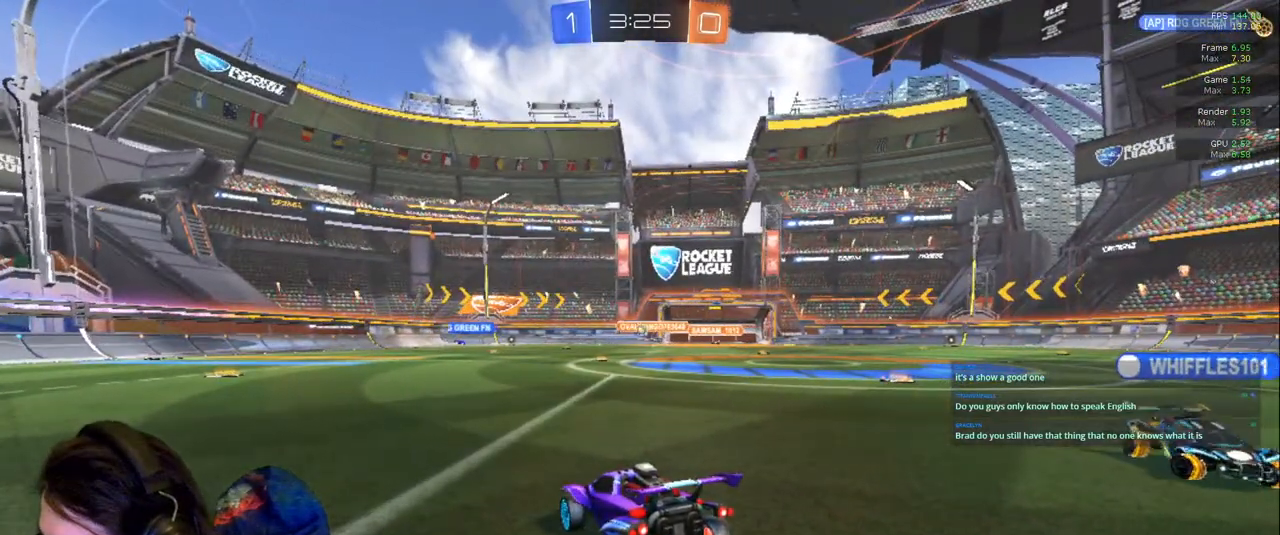
{"buttons": [], "left_stick": "left", "right_stick": "center", "events": [[500, "left_stick", "left"]]}
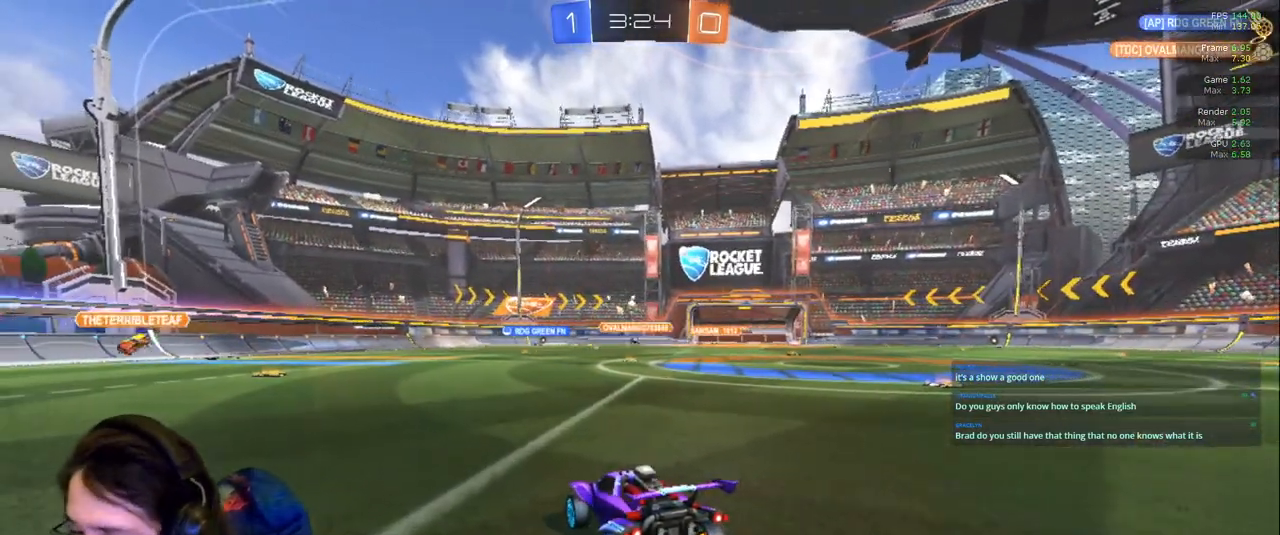
{"buttons": [], "left_stick": "center", "right_stick": "center", "events": [[400, "left_stick", "center"]]}
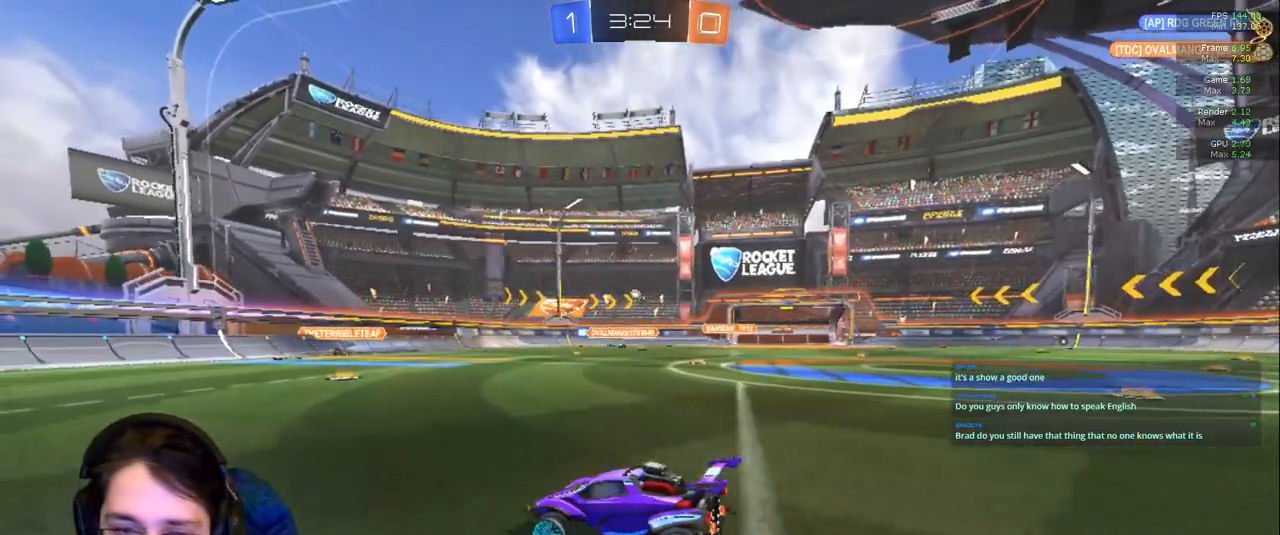
{"buttons": [], "left_stick": "center", "right_stick": "center", "events": []}
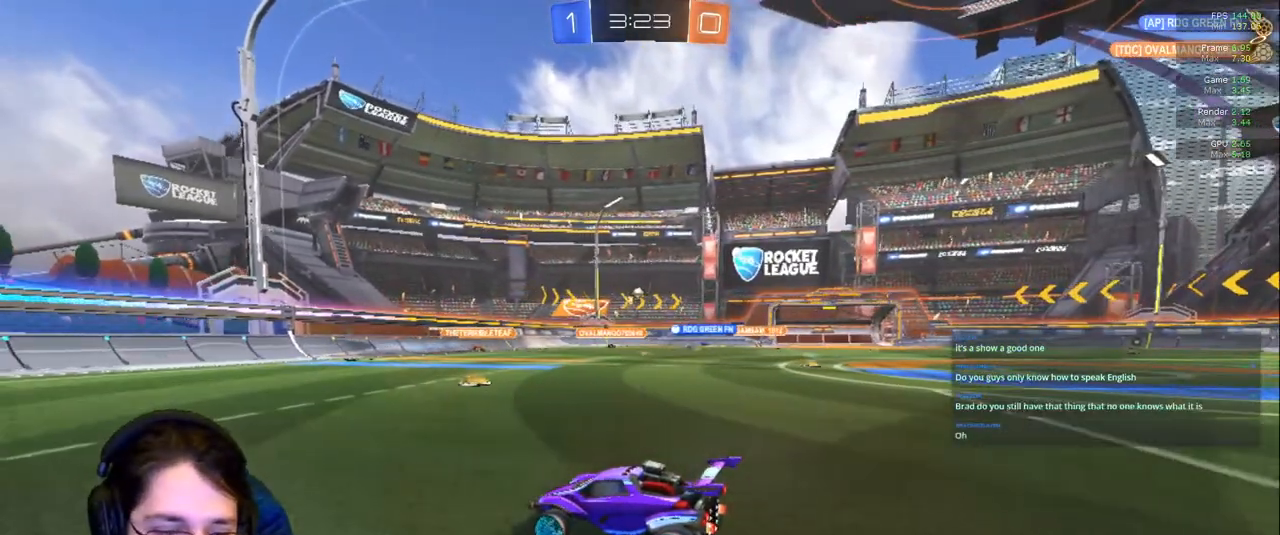
{"buttons": [], "left_stick": "right", "right_stick": "center", "events": [[267, "left_stick", "right"]]}
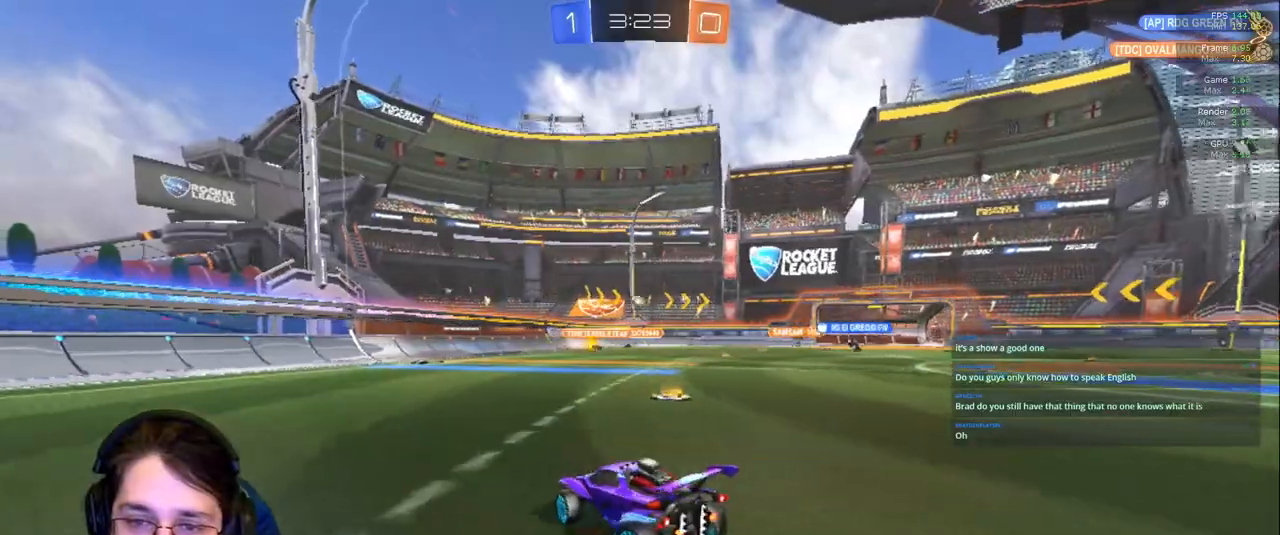
{"buttons": [], "left_stick": "right", "right_stick": "center", "events": []}
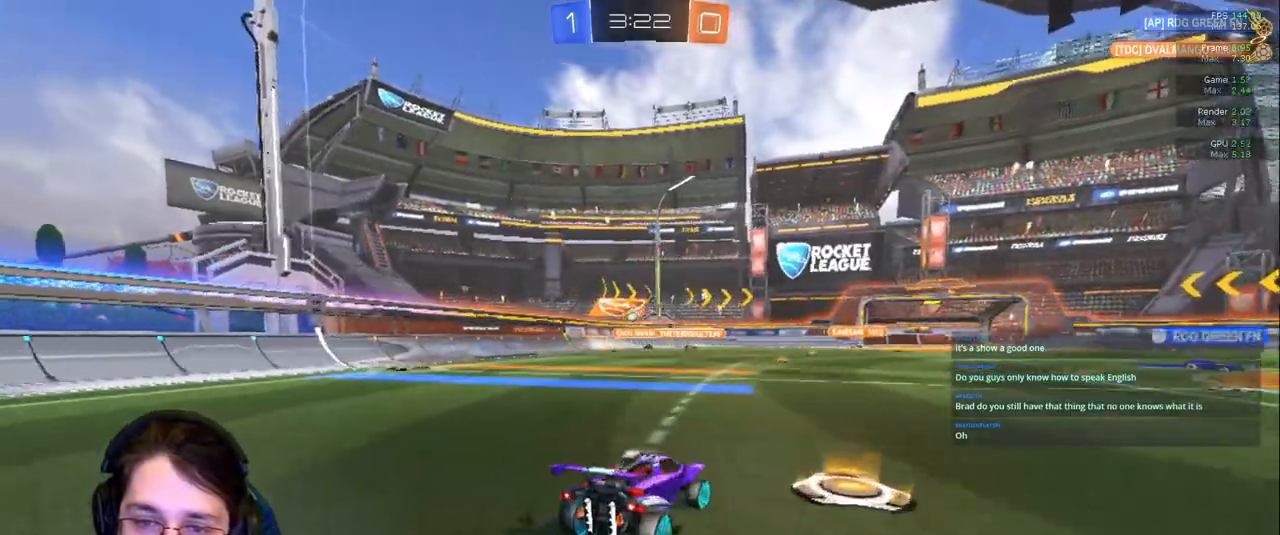
{"buttons": [], "left_stick": "left", "right_stick": "center", "events": [[67, "left_stick", "center"], [150, "left_stick", "left"]]}
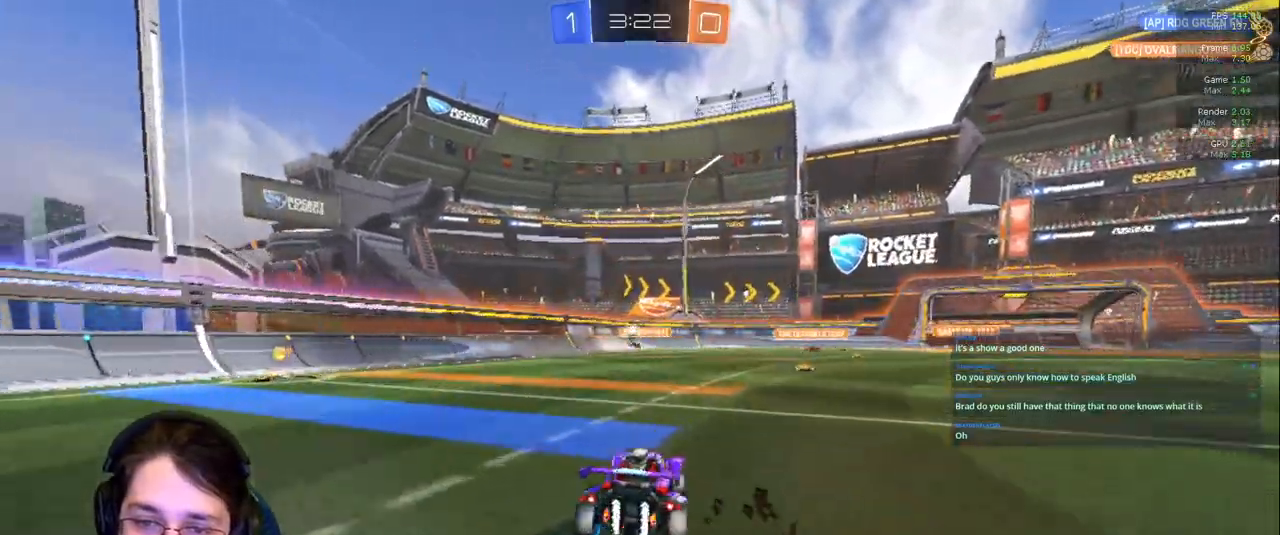
{"buttons": [], "left_stick": "right", "right_stick": "center", "events": [[150, "left_stick", "center"], [483, "left_stick", "right"]]}
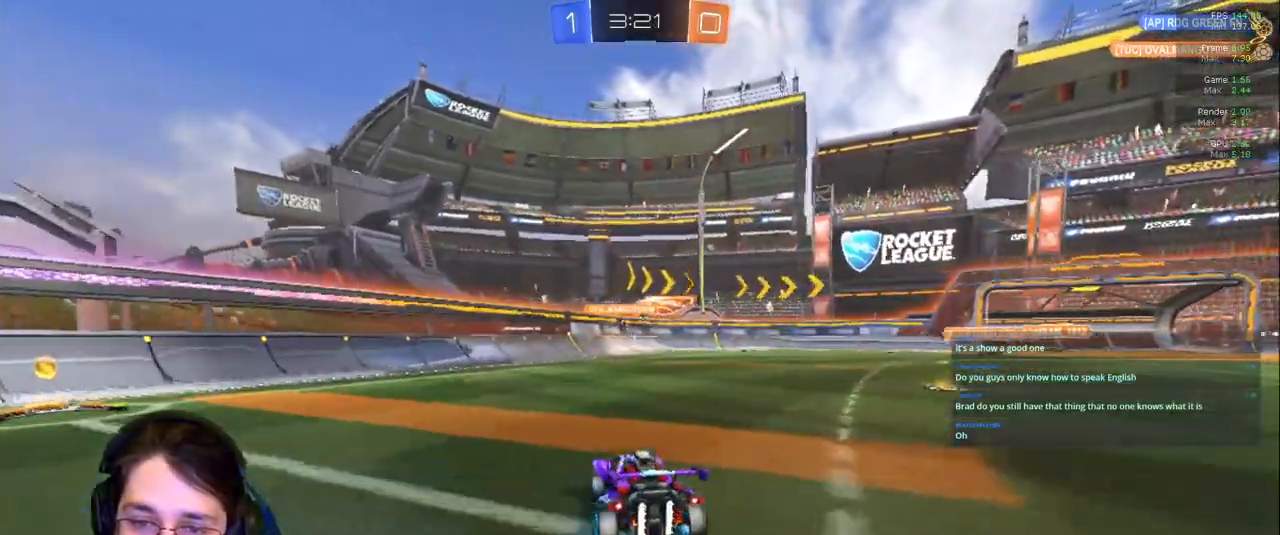
{"buttons": [], "left_stick": "center", "right_stick": "center", "events": [[133, "left_stick", "center"]]}
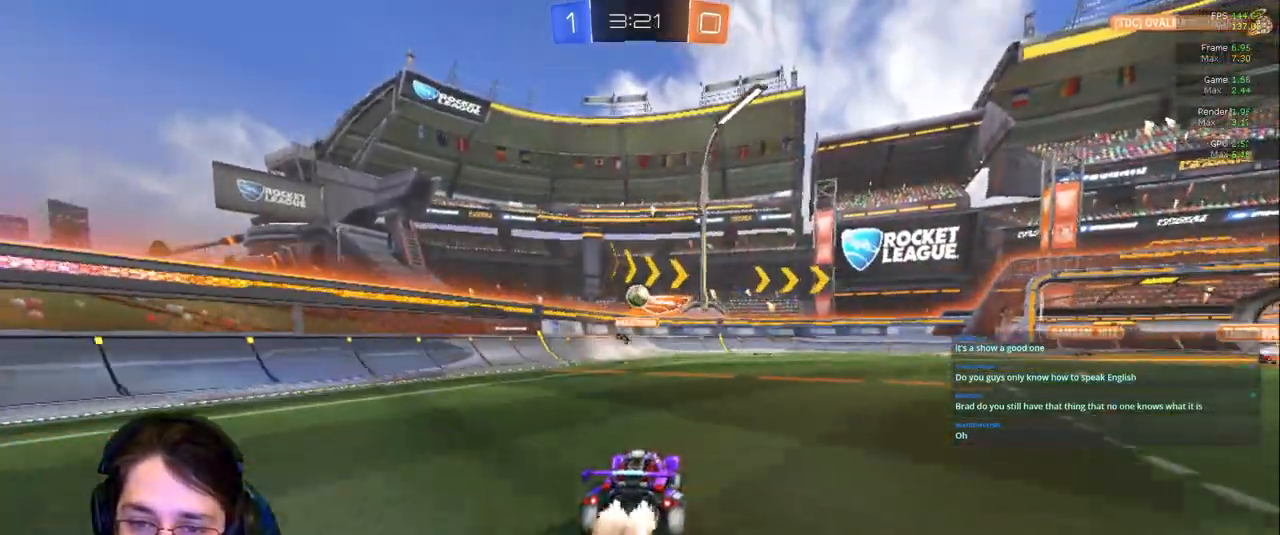
{"buttons": [], "left_stick": "center", "right_stick": "center", "events": [[183, "left_stick", "up-left"], [283, "left_stick", "center"]]}
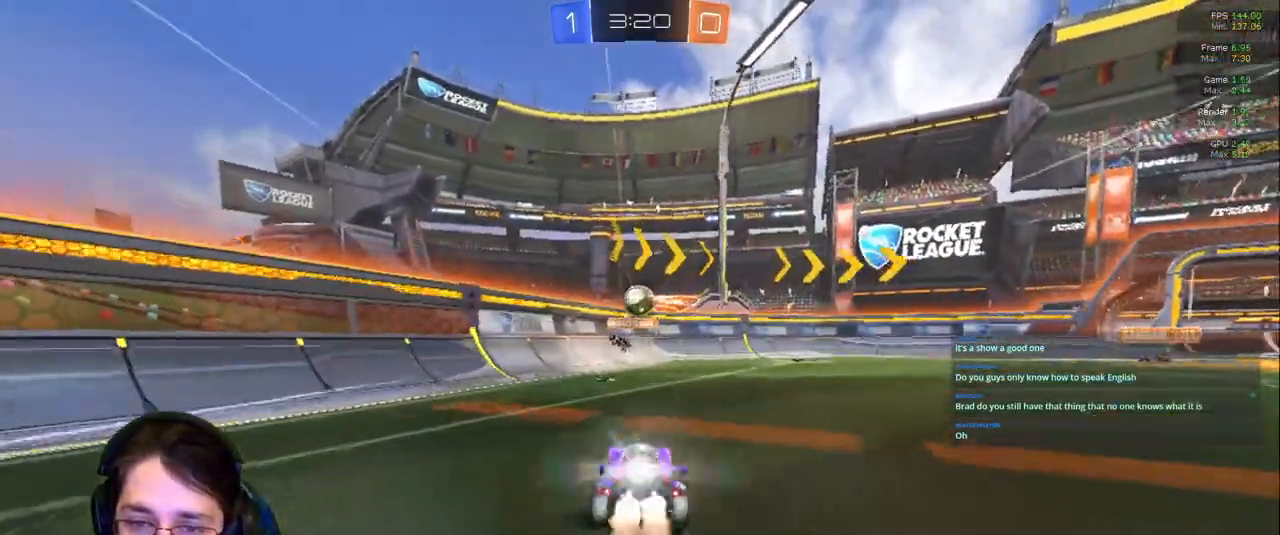
{"buttons": [], "left_stick": "center", "right_stick": "center", "events": []}
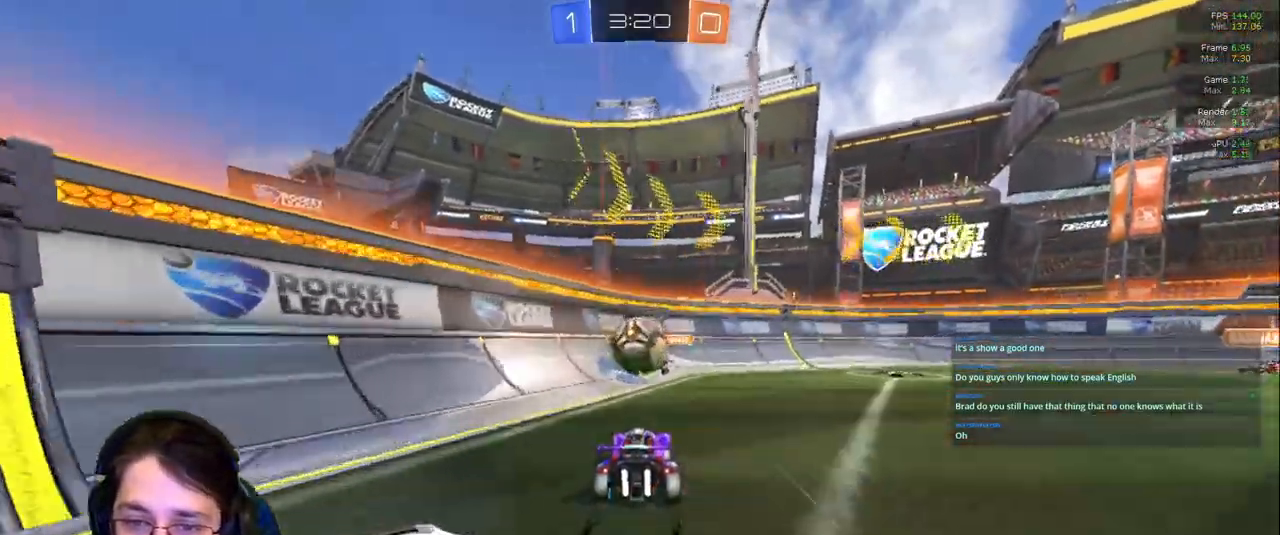
{"buttons": ["TRIANGLE", "R1"], "left_stick": "down-right", "right_stick": "center"}
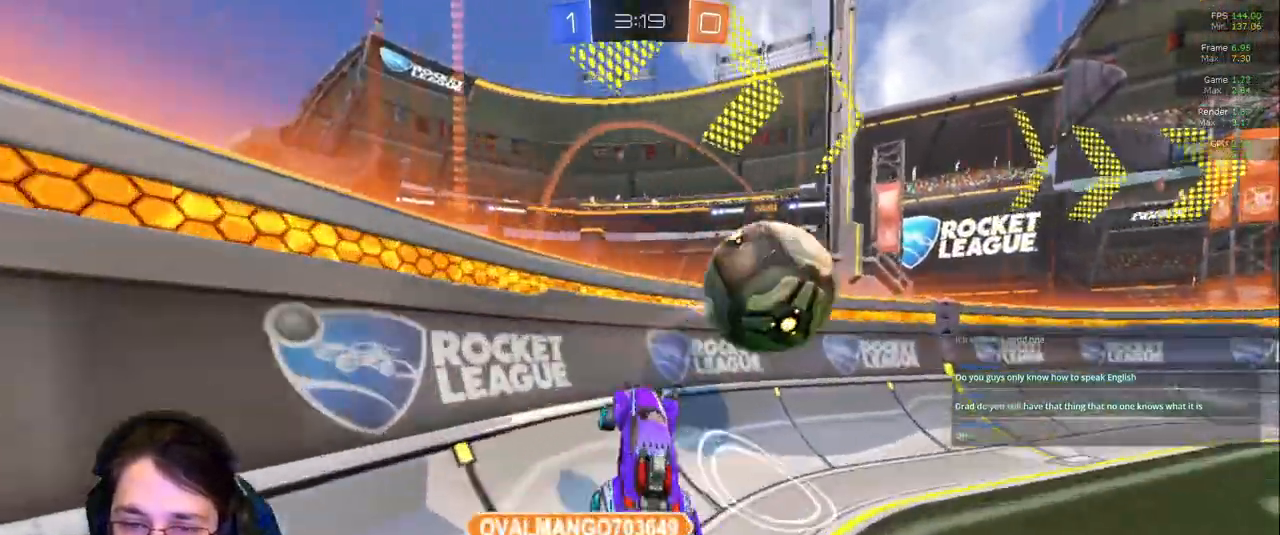
{"buttons": [], "left_stick": "down-right", "right_stick": "center", "events": [[67, "R1", "up"], [67, "TRIANGLE", "up"], [333, "TRIANGLE", "down"], [450, "TRIANGLE", "up"]]}
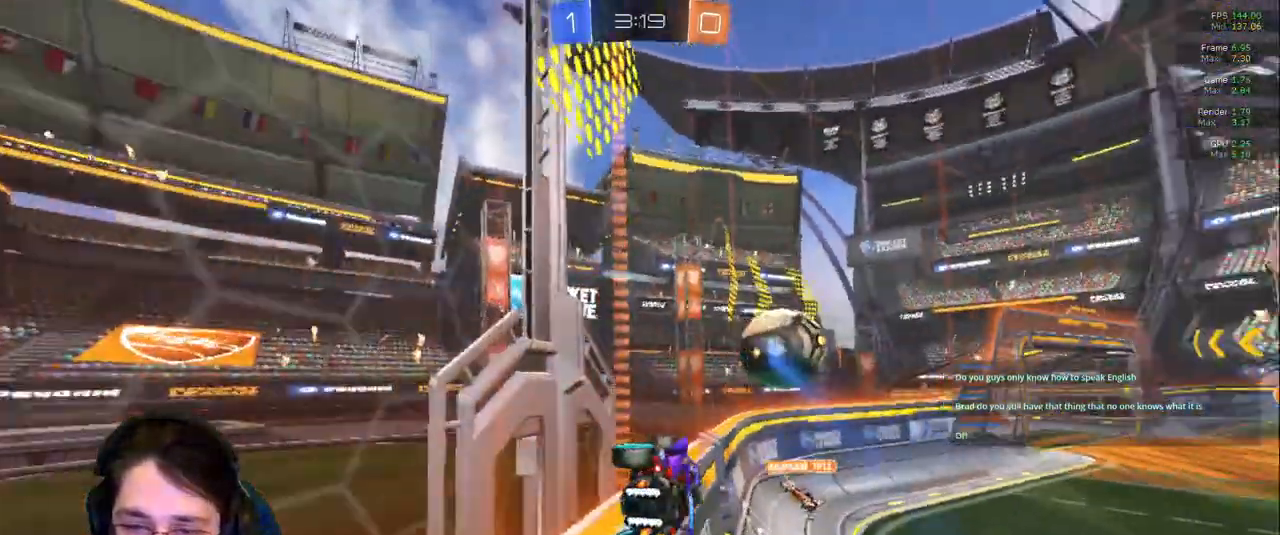
{"buttons": [], "left_stick": "center", "right_stick": "center", "events": [[450, "left_stick", "center"]]}
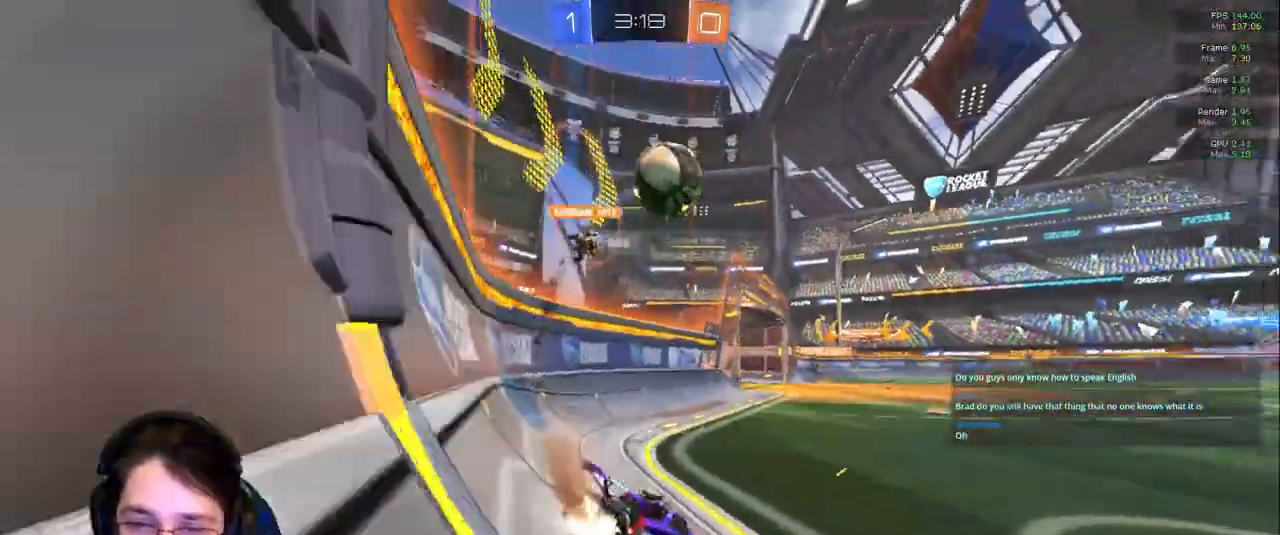
{"buttons": [], "left_stick": "center", "right_stick": "center", "events": []}
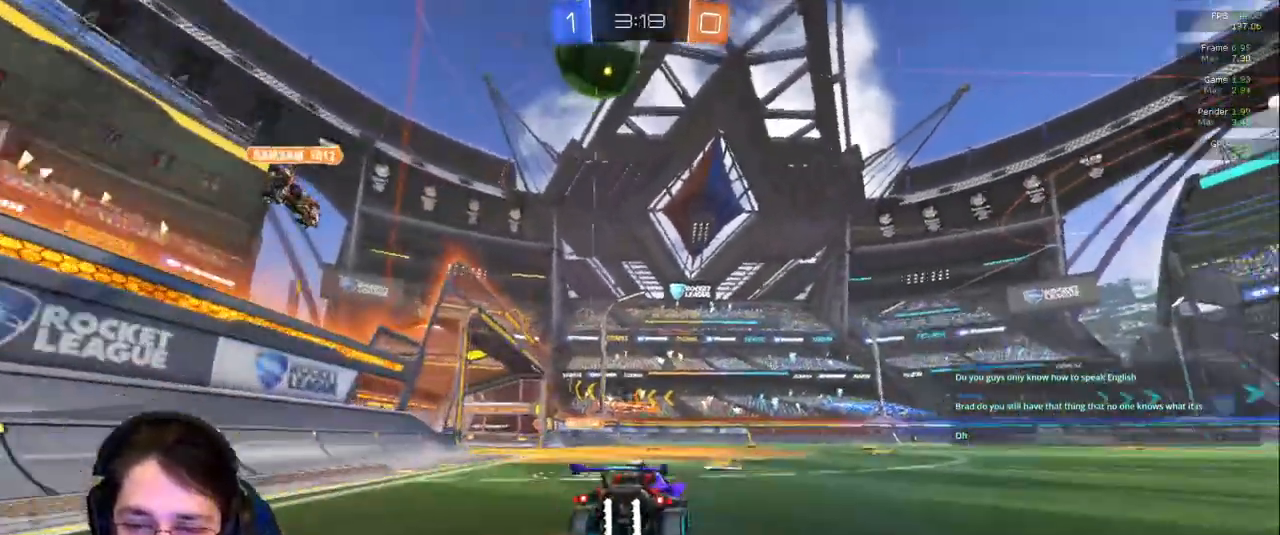
{"buttons": [], "left_stick": "up", "right_stick": "center"}
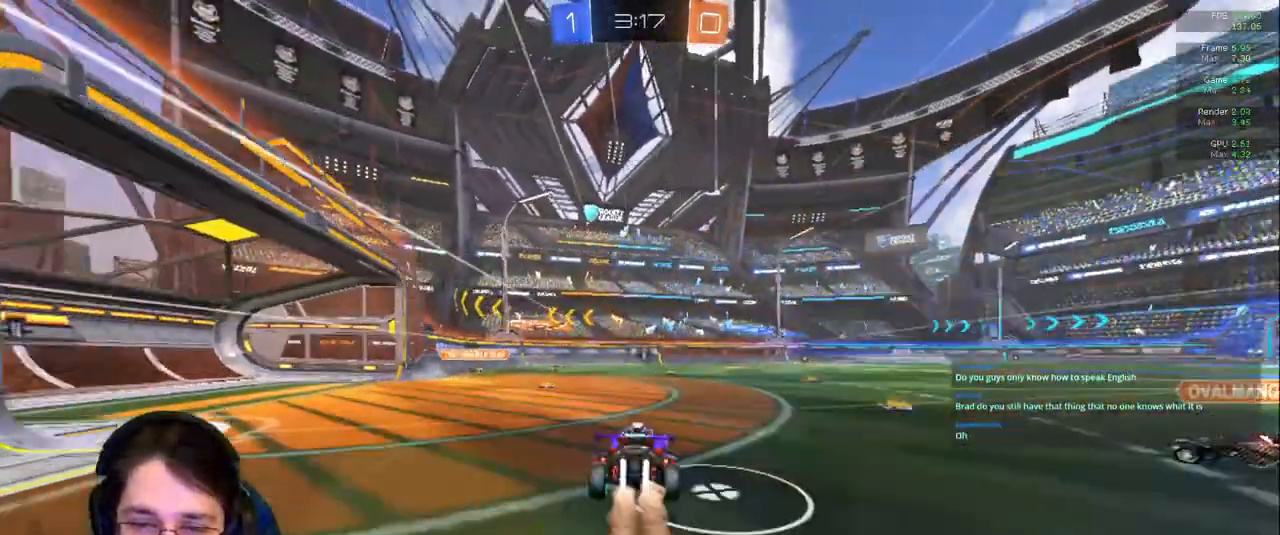
{"buttons": ["TRIANGLE"], "left_stick": "center", "right_stick": "center", "events": [[233, "left_stick", "center"], [483, "TRIANGLE", "down"]]}
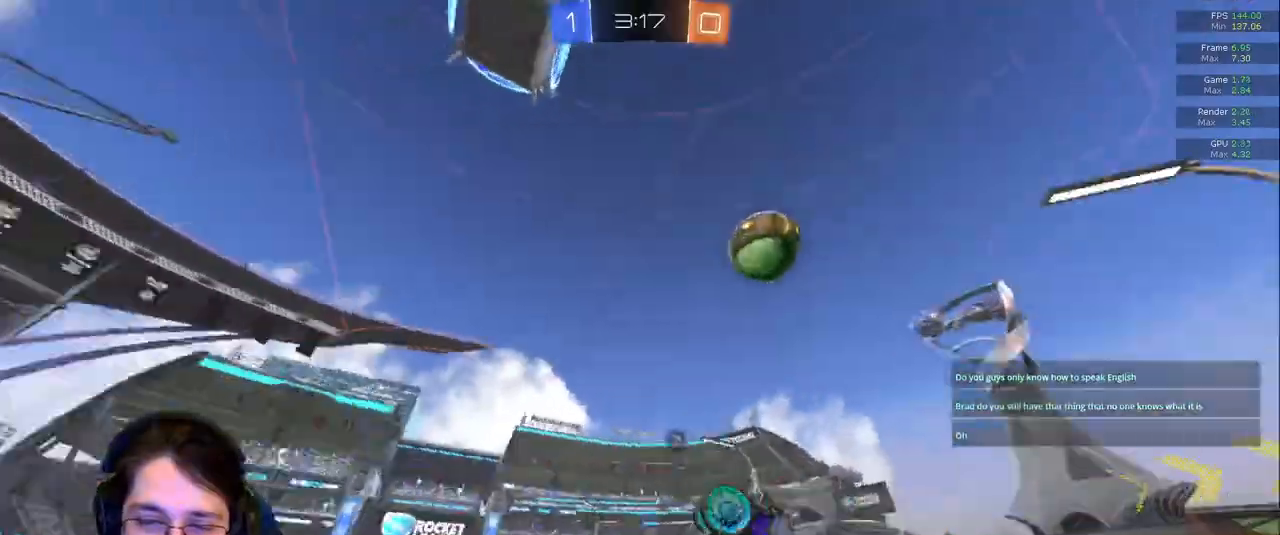
{"buttons": [], "left_stick": "center", "right_stick": "center", "events": [[100, "TRIANGLE", "up"]]}
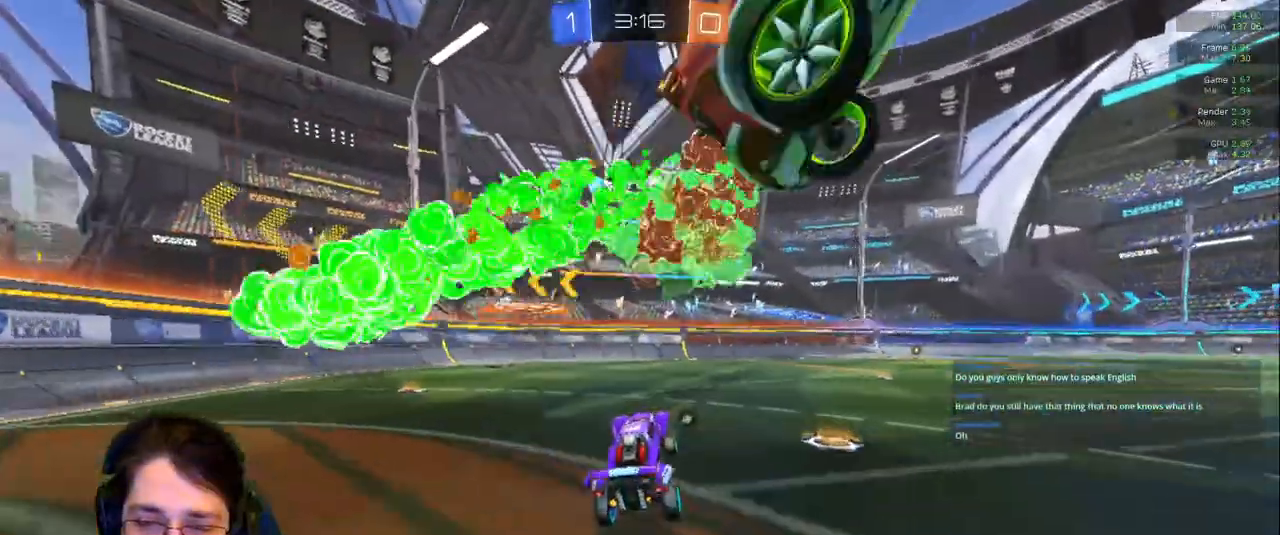
{"buttons": [], "left_stick": "right", "right_stick": "center"}
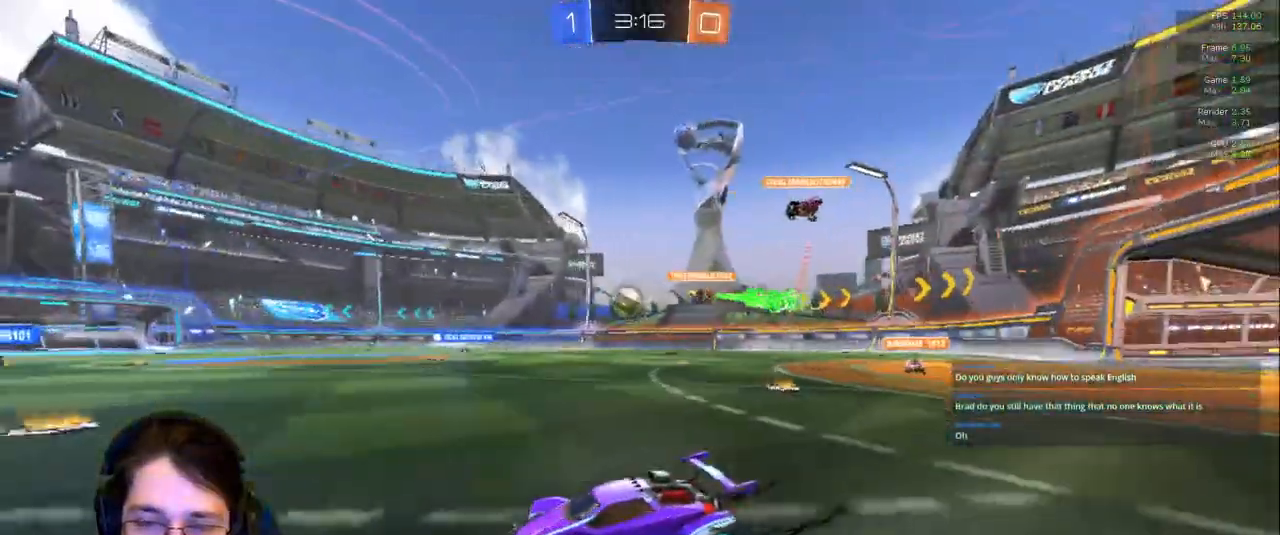
{"buttons": [], "left_stick": "center", "right_stick": "center", "events": [[83, "left_stick", "center"]]}
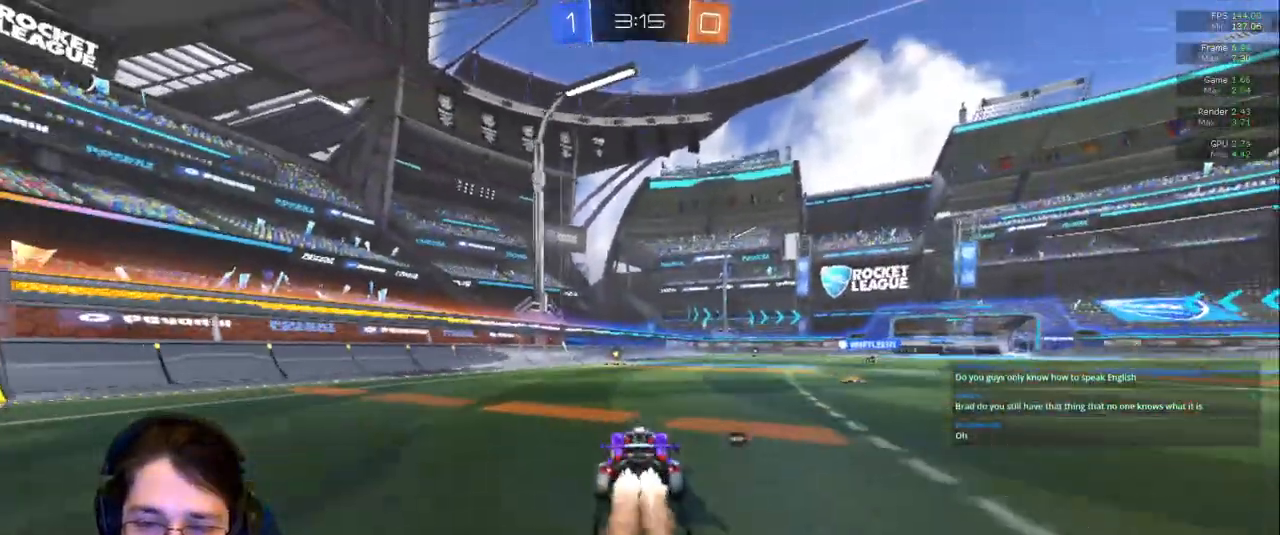
{"buttons": ["R1"], "left_stick": "center", "right_stick": "center", "events": [[333, "left_stick", "left"], [450, "left_stick", "center"], [500, "R1", "down"]]}
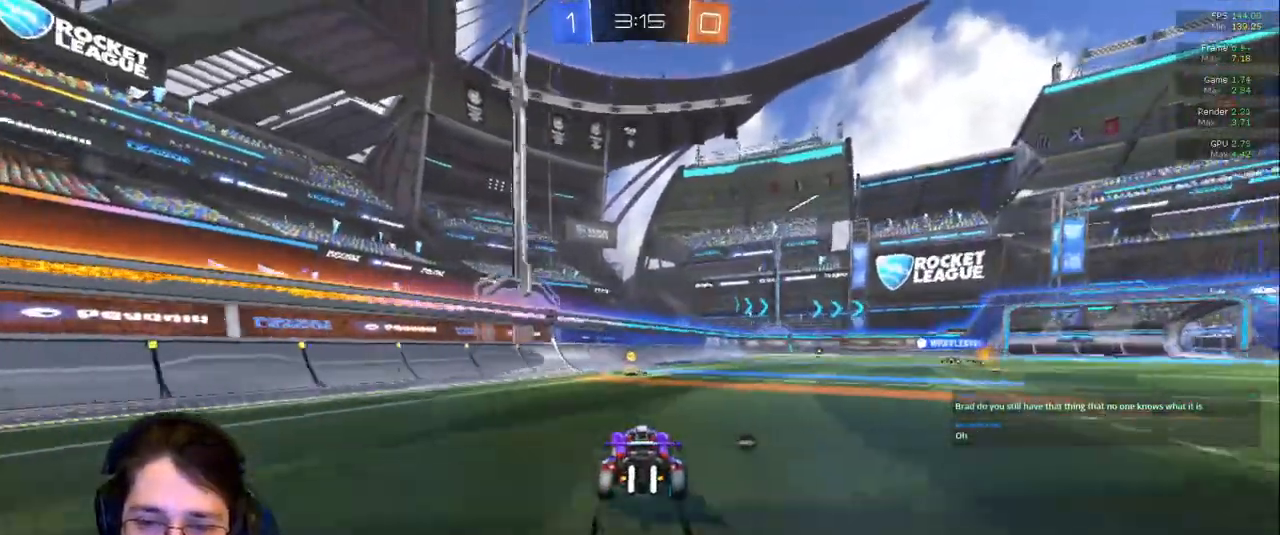
{"buttons": [], "left_stick": "right", "right_stick": "center"}
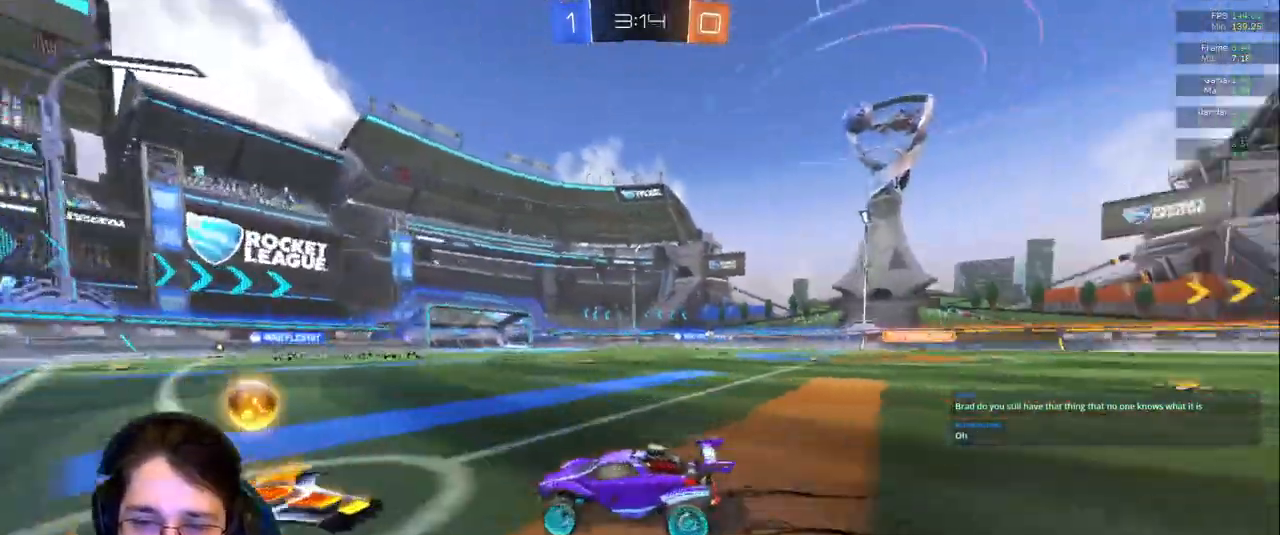
{"buttons": [], "left_stick": "up", "right_stick": "center"}
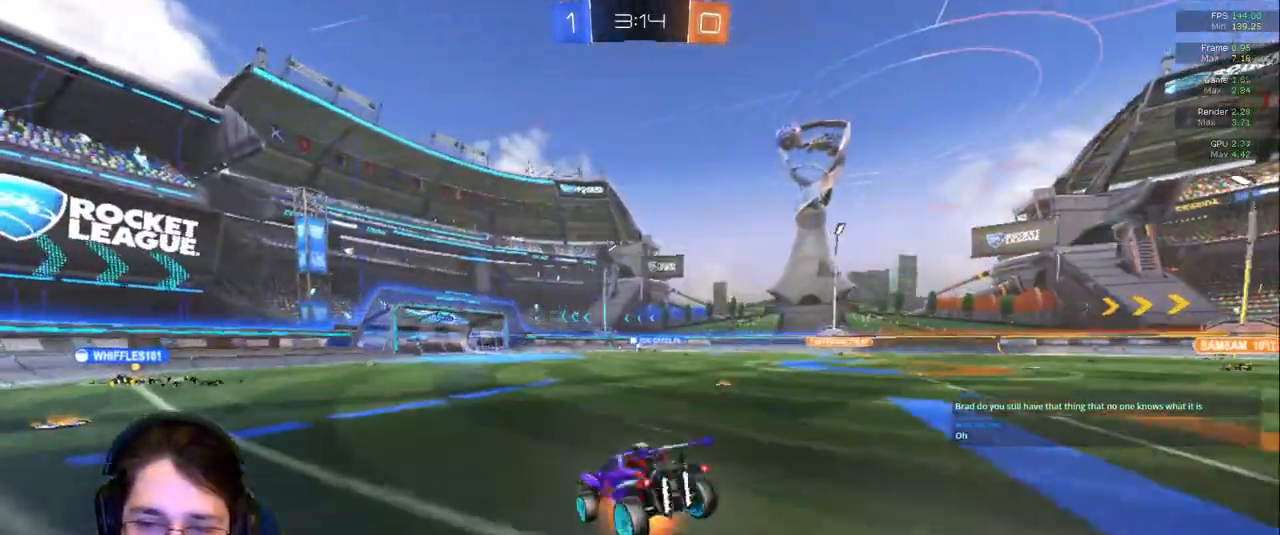
{"buttons": ["R1"], "left_stick": "center", "right_stick": "center", "events": [[233, "left_stick", "center"], [267, "TRIANGLE", "down"], [383, "TRIANGLE", "up"], [450, "R1", "down"]]}
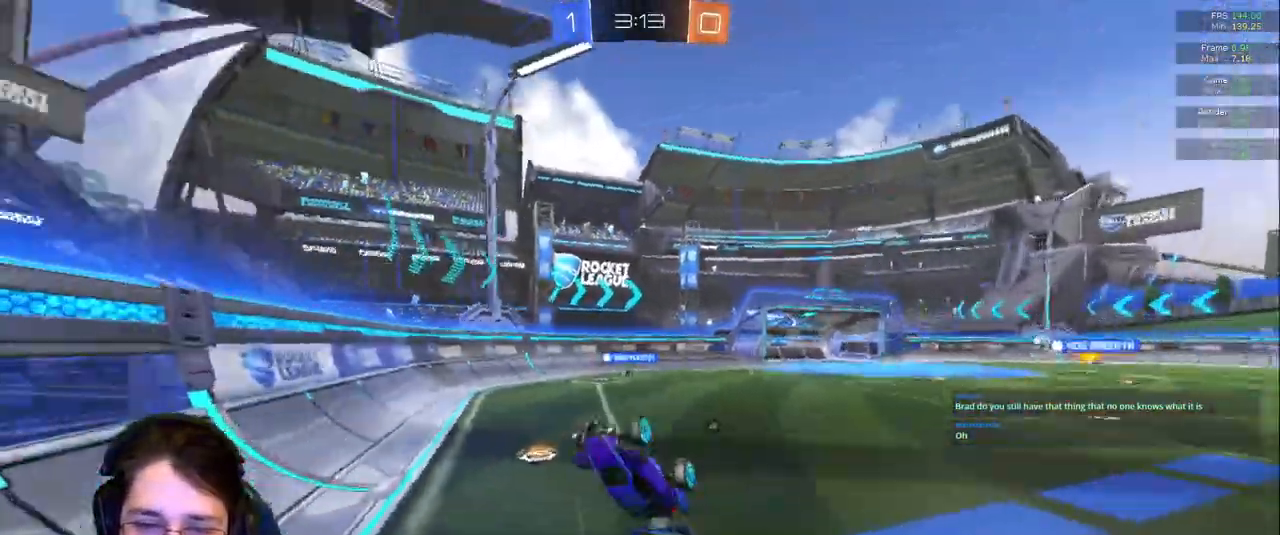
{"buttons": ["TRIANGLE", "R1"], "left_stick": "down-left", "right_stick": "center", "events": [[117, "R1", "up"], [367, "TRIANGLE", "down"], [417, "R1", "down"], [500, "left_stick", "down-left"]]}